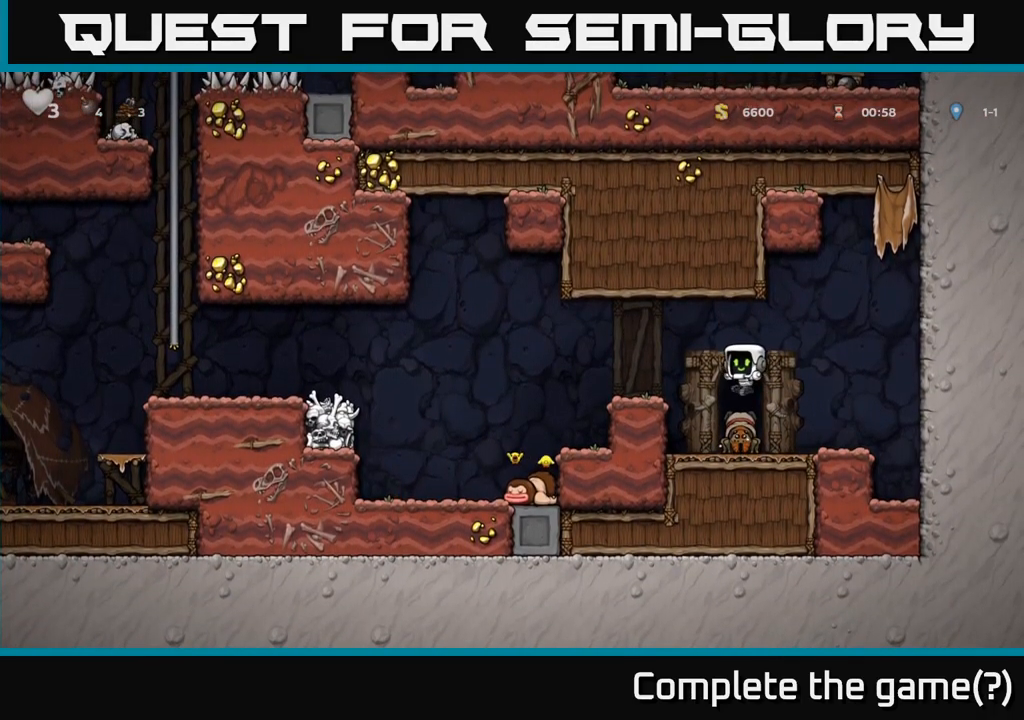
Gameplay with a controller (Xbox layout); each line is a JSON object with the inputs held at the frame after it (dt_ms = milliseconds from this image to that frame). "events" lists button and stick changes between this image and that frame as [ms after this image, input, new state], when the widget could be followed in between. Not read: right_stick.
{"dt_ms": 500, "buttons": [], "left_stick": "left", "events": [[134, "left_stick", "left"], [450, "A", "up"]]}
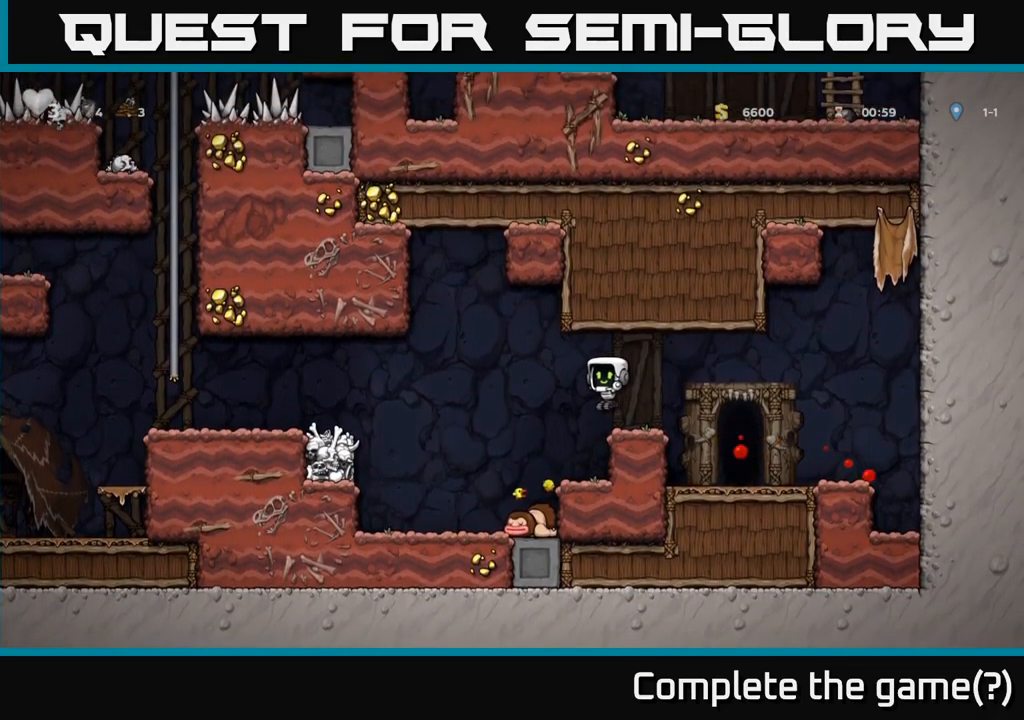
{"dt_ms": 500, "buttons": ["A"], "left_stick": "left", "events": [[50, "left_stick", "center"], [317, "A", "down"], [350, "left_stick", "left"]]}
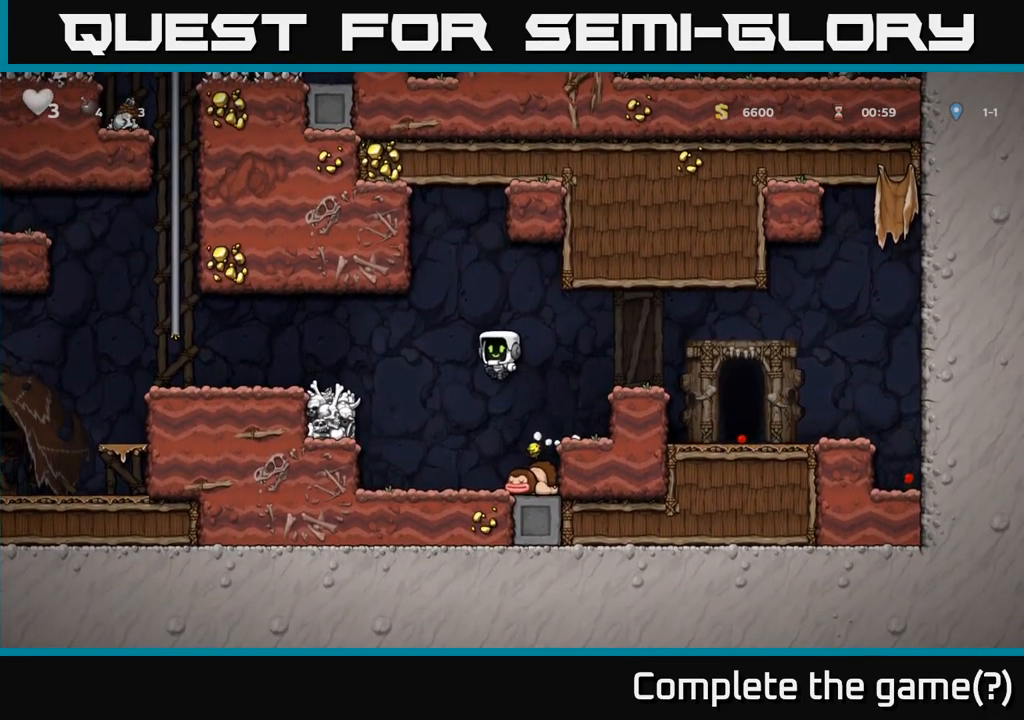
{"dt_ms": 500, "buttons": [], "left_stick": "center", "events": [[167, "X", "down"], [284, "X", "up"], [317, "A", "up"], [400, "left_stick", "center"]]}
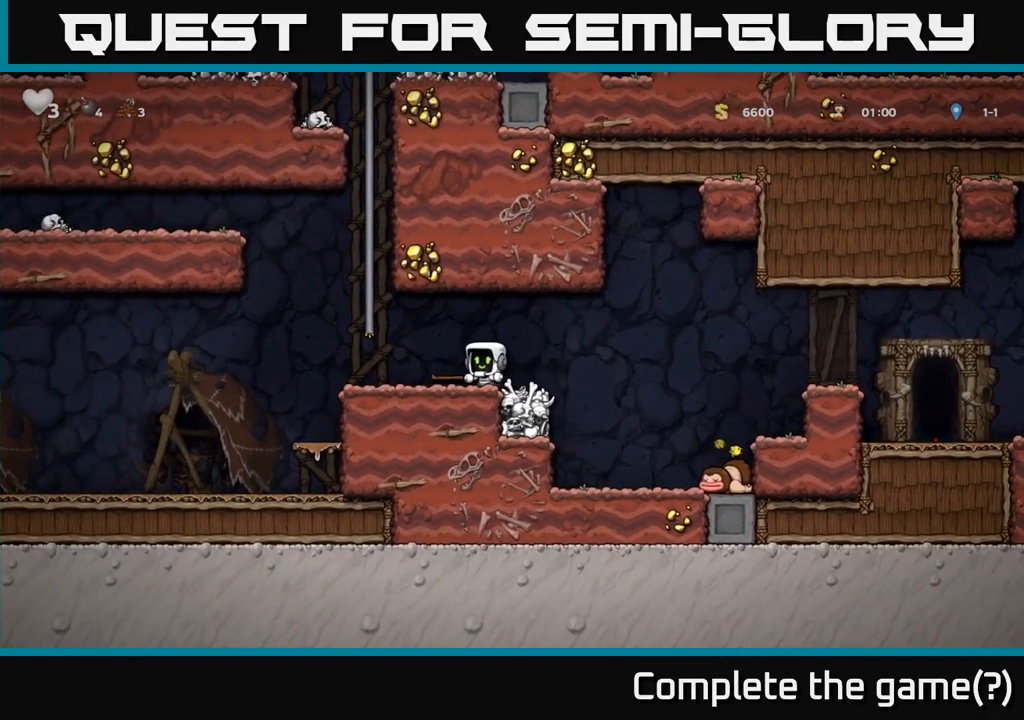
{"dt_ms": 1000, "buttons": [], "left_stick": "left"}
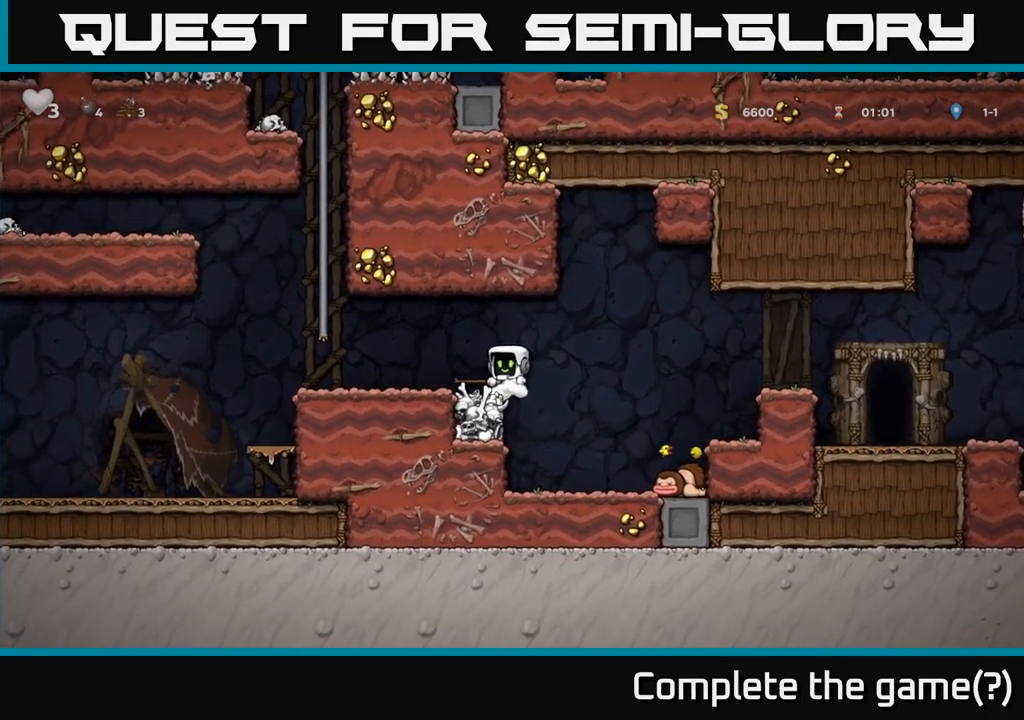
{"dt_ms": 500, "buttons": ["X"], "left_stick": "center", "events": [[134, "left_stick", "center"], [267, "left_stick", "left"], [384, "left_stick", "center"], [467, "X", "down"]]}
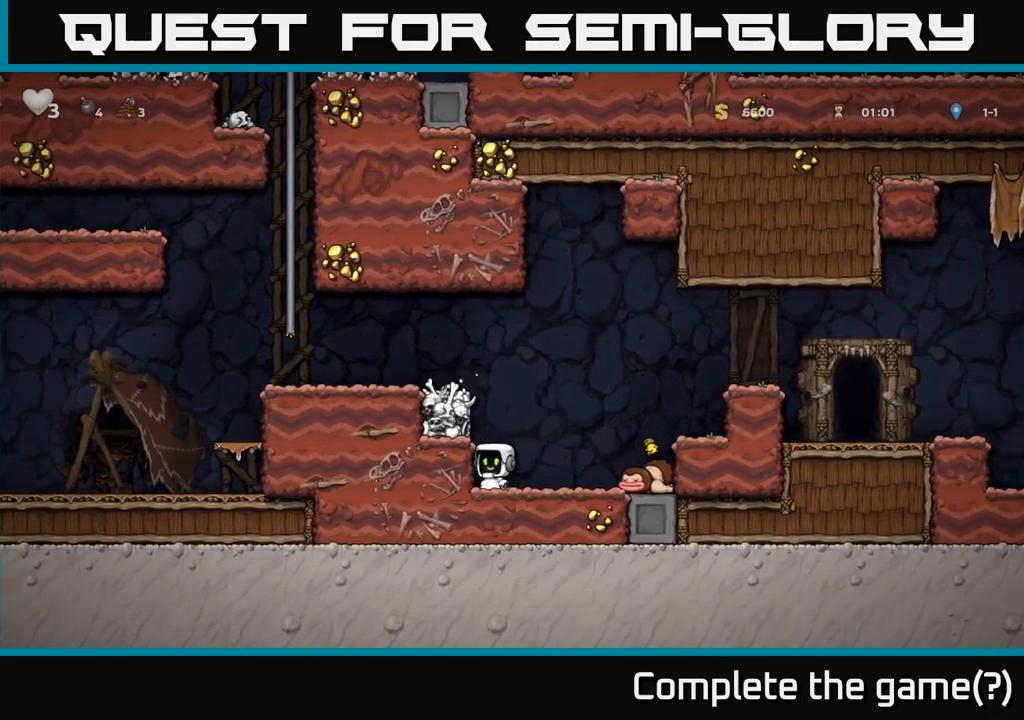
{"dt_ms": 500, "buttons": [], "left_stick": "center", "events": [[67, "A", "down"], [100, "X", "up"], [434, "A", "up"]]}
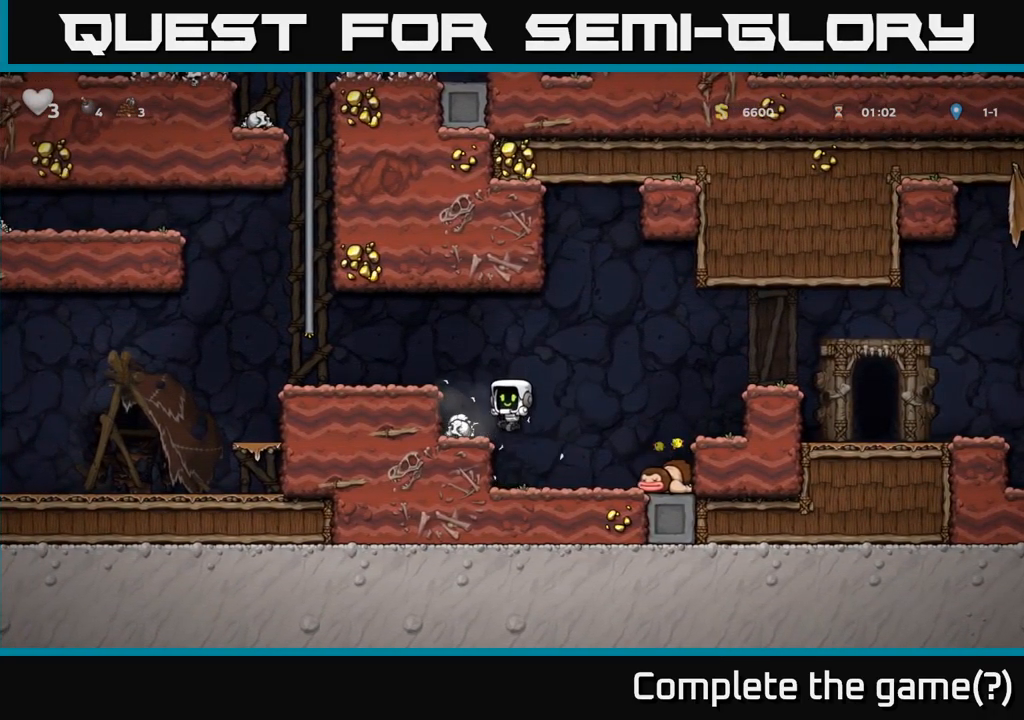
{"dt_ms": 500, "buttons": [], "left_stick": "down-left", "events": [[233, "A", "down"], [366, "A", "up"], [383, "left_stick", "left"], [500, "left_stick", "down-left"]]}
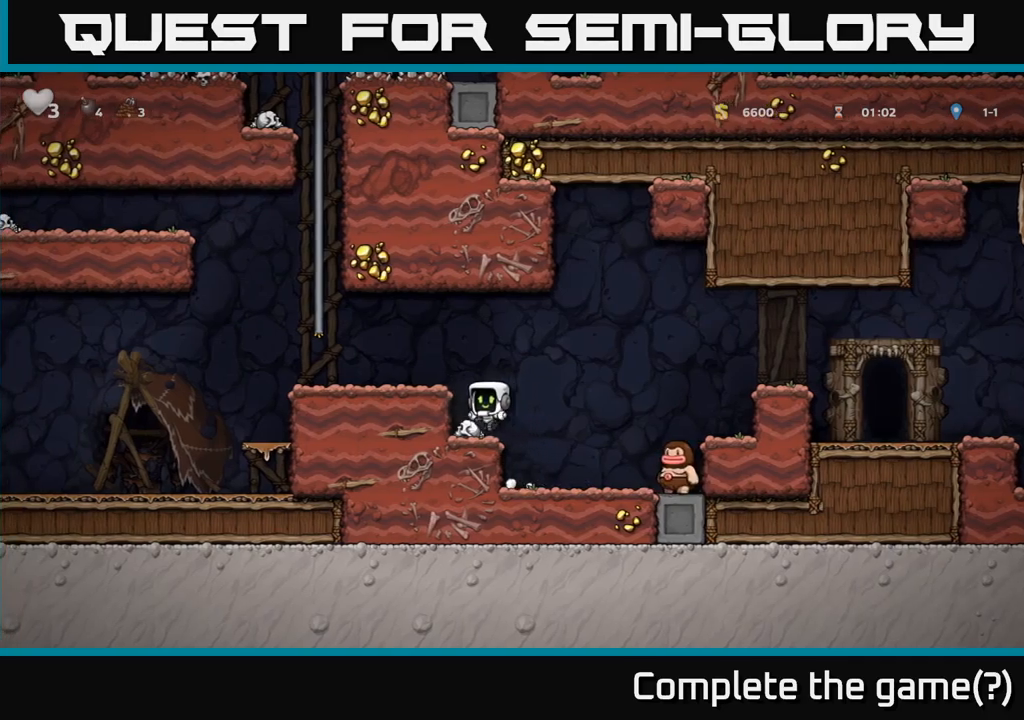
{"dt_ms": 500, "buttons": ["A"], "left_stick": "right", "events": [[100, "left_stick", "down"], [233, "X", "down"], [333, "A", "down"], [350, "X", "up"], [466, "left_stick", "right"]]}
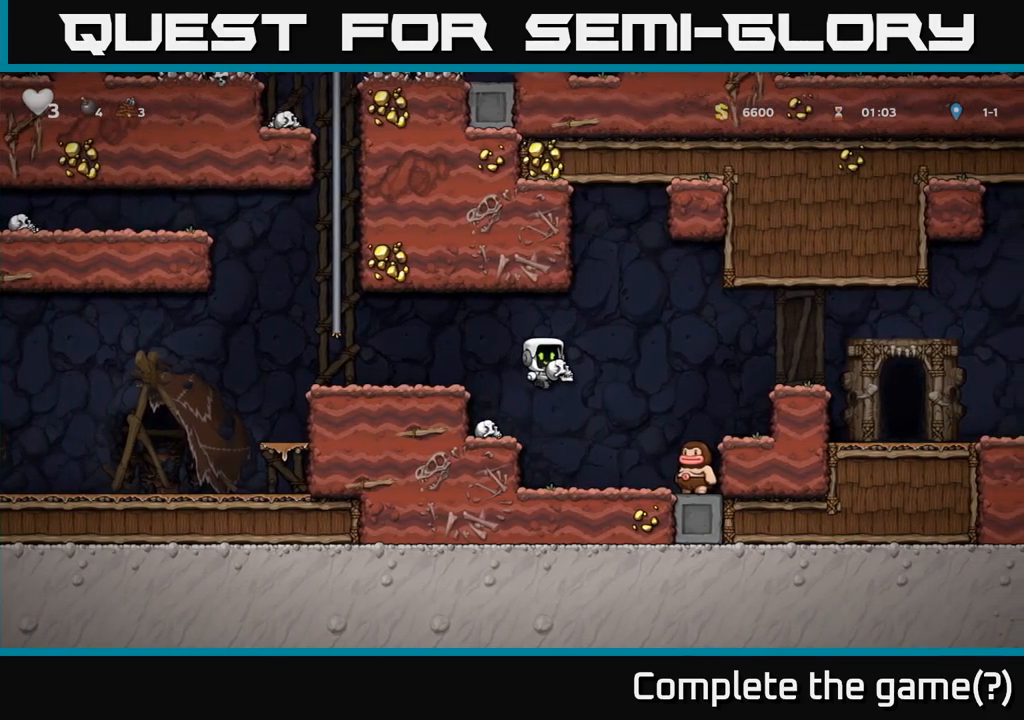
{"dt_ms": 500, "buttons": ["A"], "left_stick": "right", "events": [[333, "A", "up"], [500, "A", "down"]]}
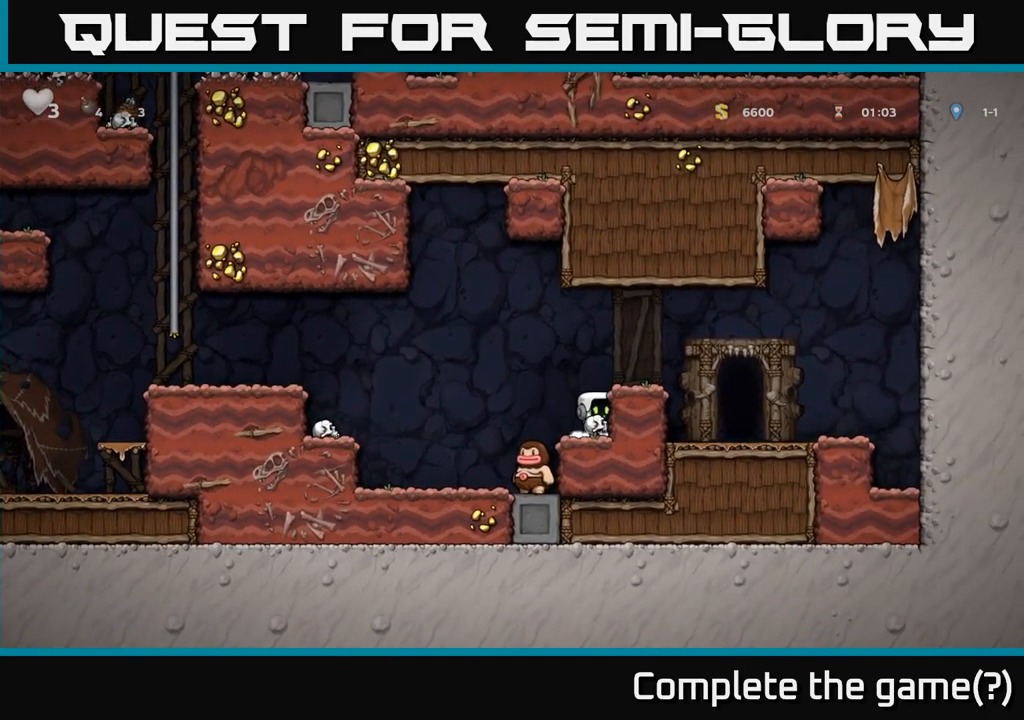
{"dt_ms": 500, "buttons": [], "left_stick": "left", "events": [[133, "A", "up"], [450, "left_stick", "left"]]}
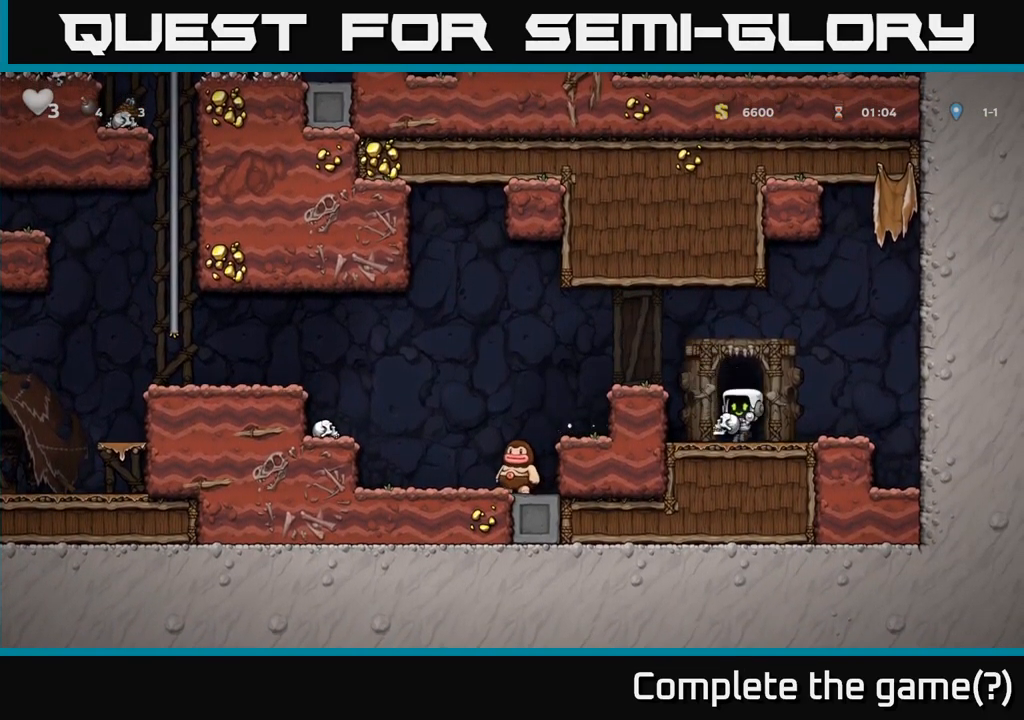
{"dt_ms": 500, "buttons": [], "left_stick": "center", "events": [[50, "L2", "down"], [50, "left_stick", "center"], [133, "L2", "up"], [233, "L2", "down"], [316, "L2", "up"], [400, "L2", "down"], [483, "L2", "up"]]}